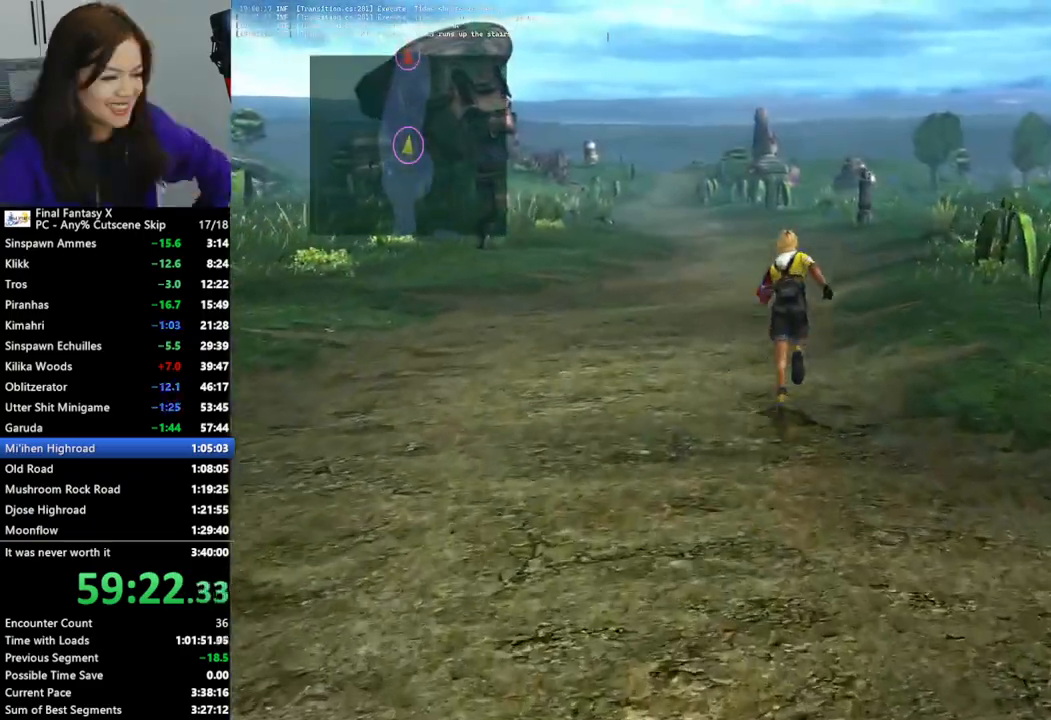
Gameplay with a controller (PlayStation layout); each line is a JSON object with the inputs held at the frame after it. "events" lists button and stick changes between this image and that frame as [ms after this image, input, new state], when the widget could be followed in between.
{"buttons": [], "left_stick": "up", "right_stick": "center", "events": []}
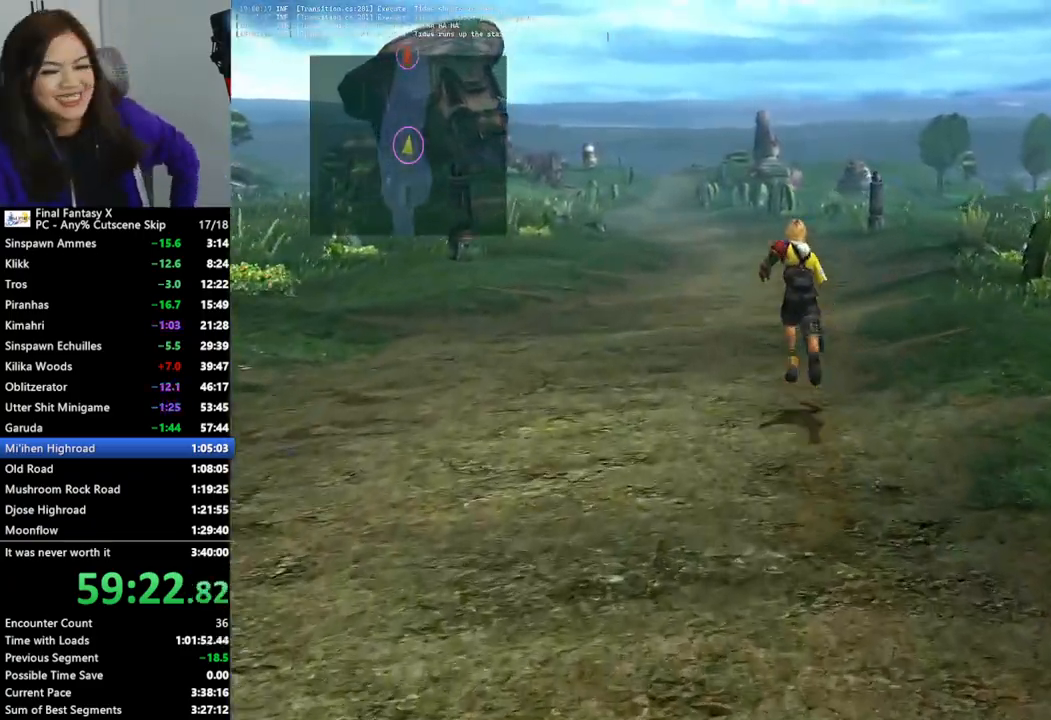
{"buttons": [], "left_stick": "up", "right_stick": "center", "events": []}
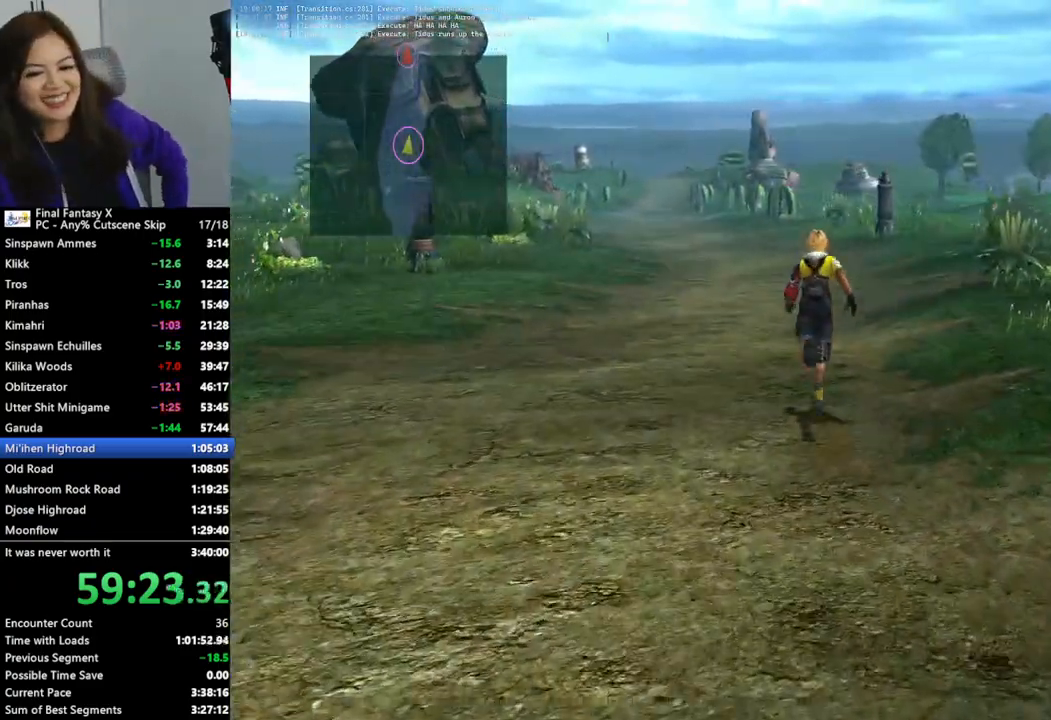
{"buttons": [], "left_stick": "up", "right_stick": "center", "events": []}
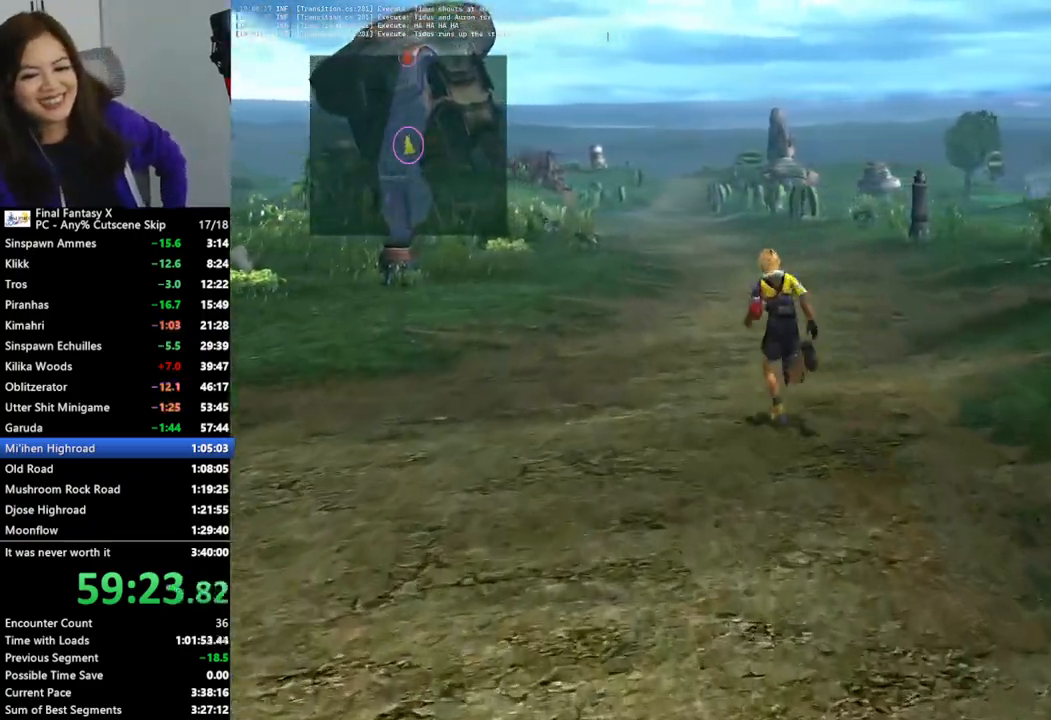
{"buttons": [], "left_stick": "up", "right_stick": "center", "events": []}
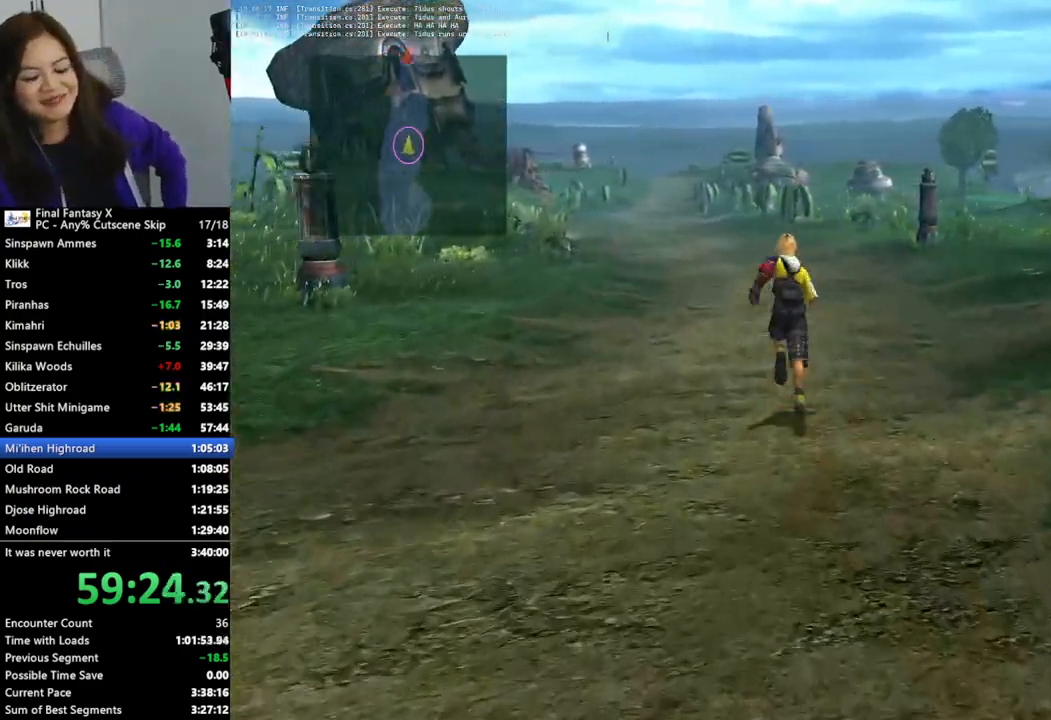
{"buttons": [], "left_stick": "up", "right_stick": "center", "events": []}
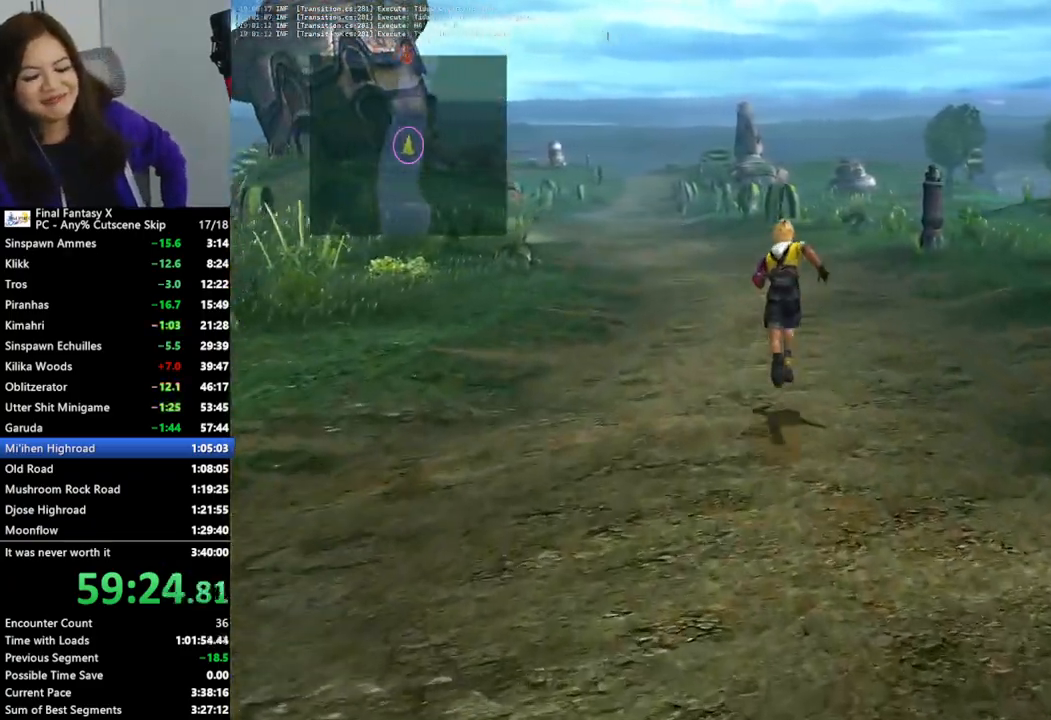
{"buttons": [], "left_stick": "up", "right_stick": "center", "events": []}
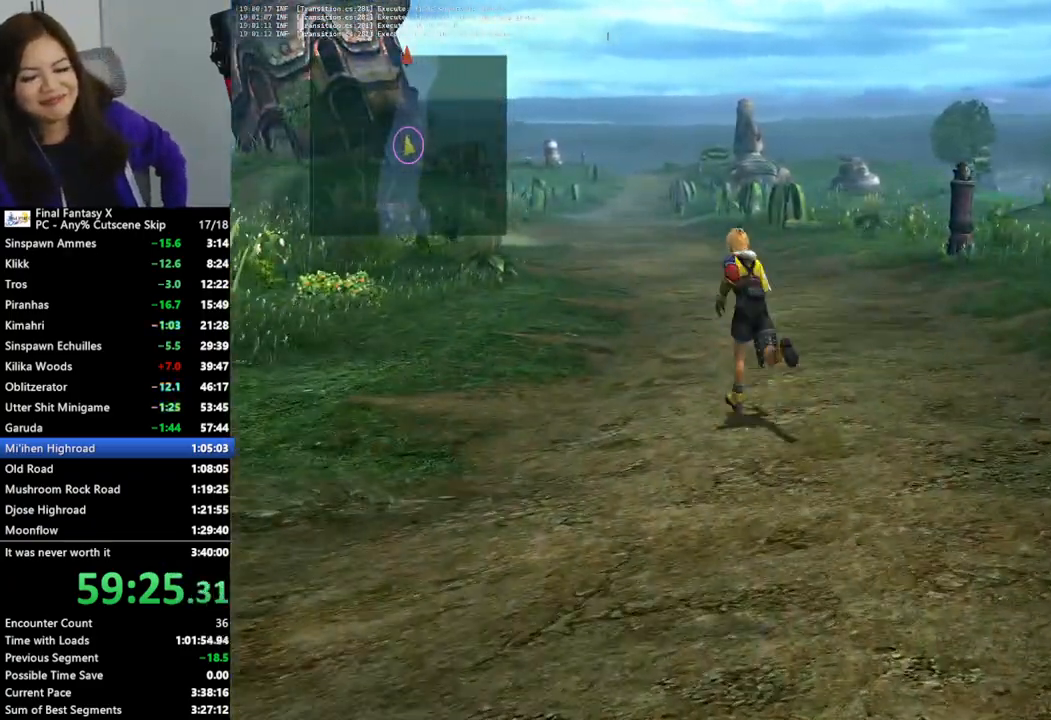
{"buttons": [], "left_stick": "up", "right_stick": "center", "events": []}
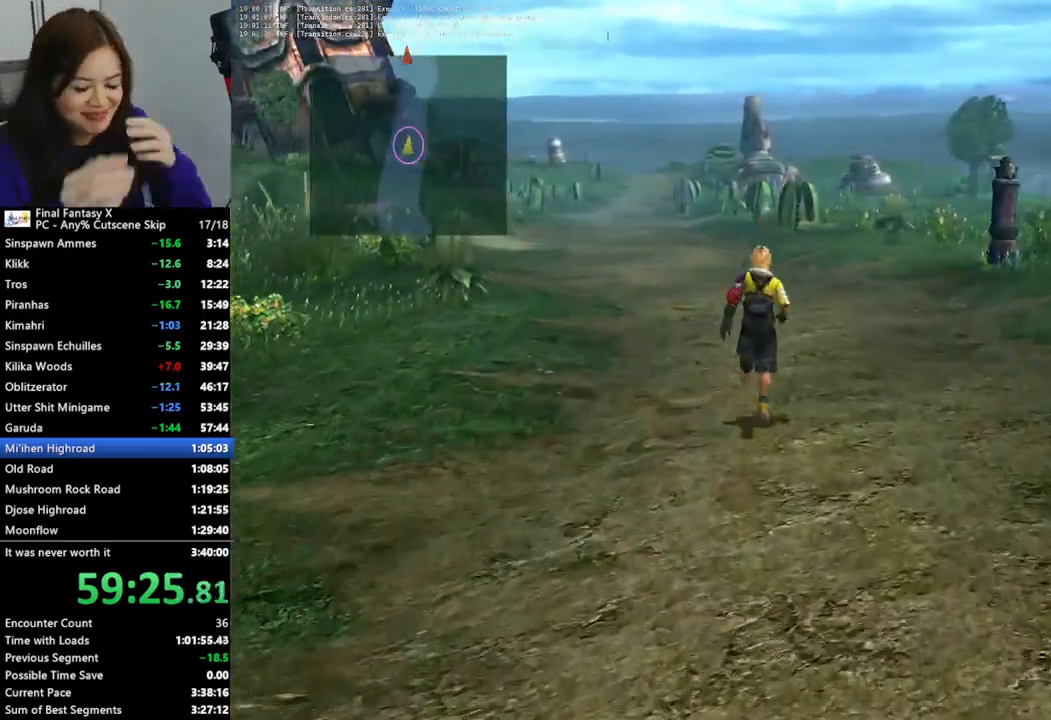
{"buttons": [], "left_stick": "up", "right_stick": "center", "events": []}
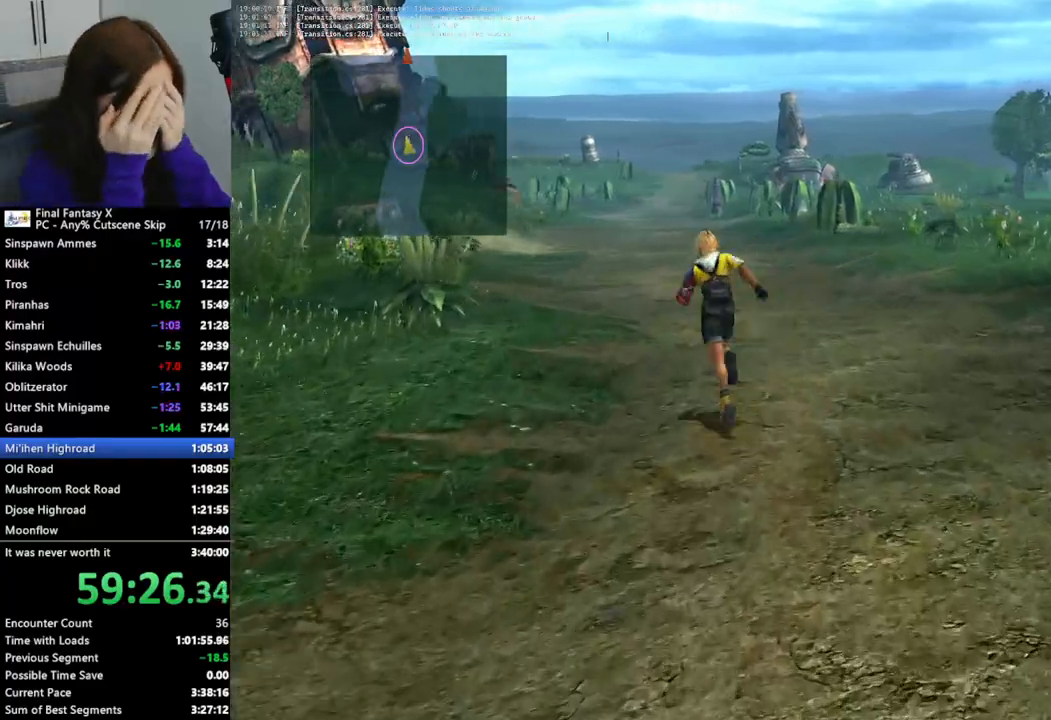
{"buttons": [], "left_stick": "up", "right_stick": "center", "events": []}
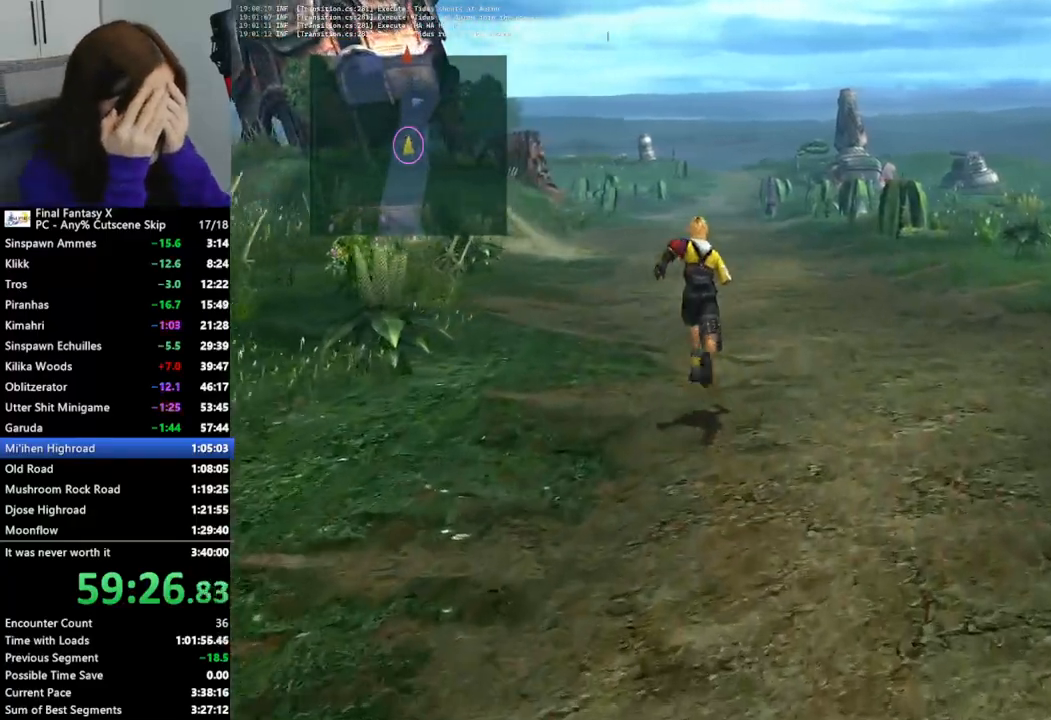
{"buttons": [], "left_stick": "up", "right_stick": "center", "events": []}
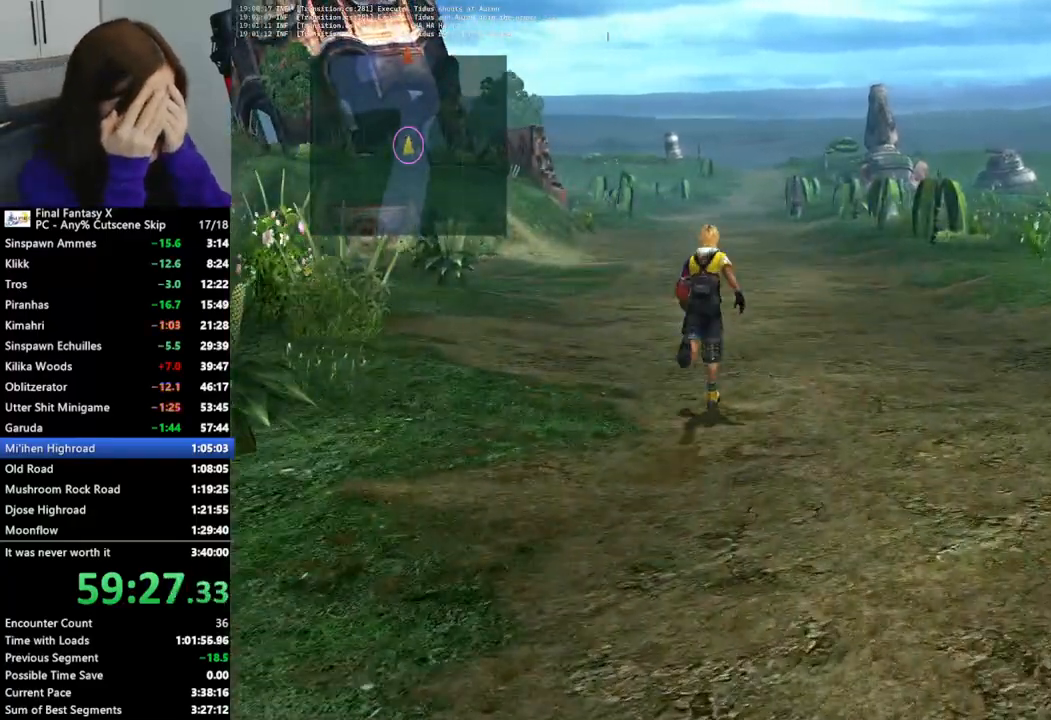
{"buttons": [], "left_stick": "up", "right_stick": "center", "events": []}
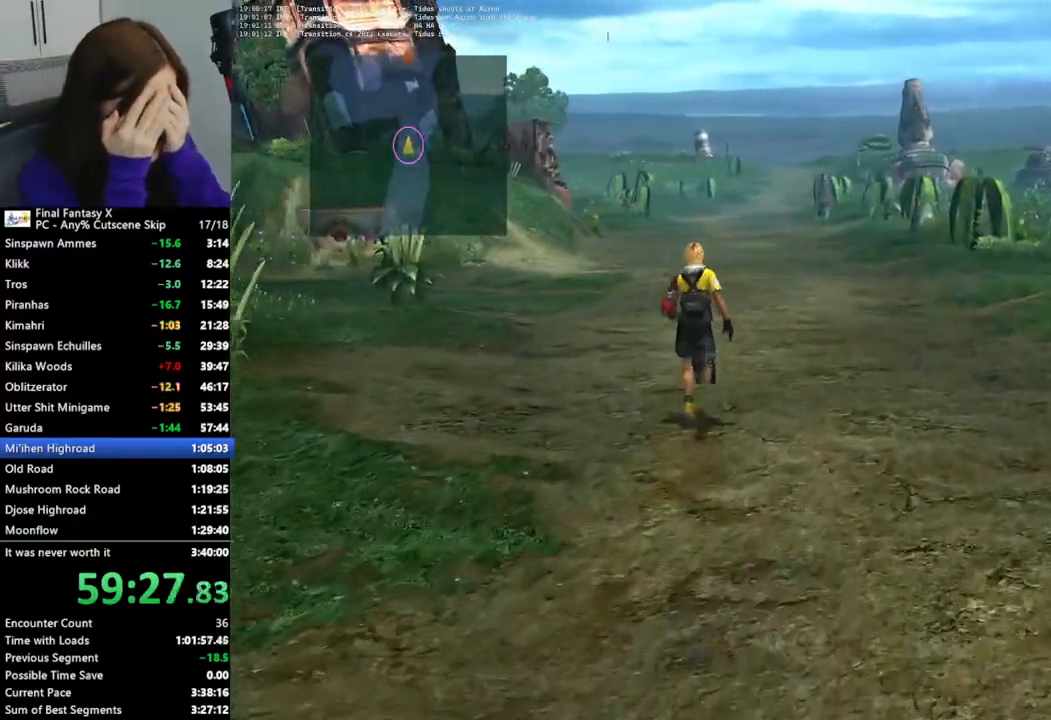
{"buttons": [], "left_stick": "up", "right_stick": "center", "events": []}
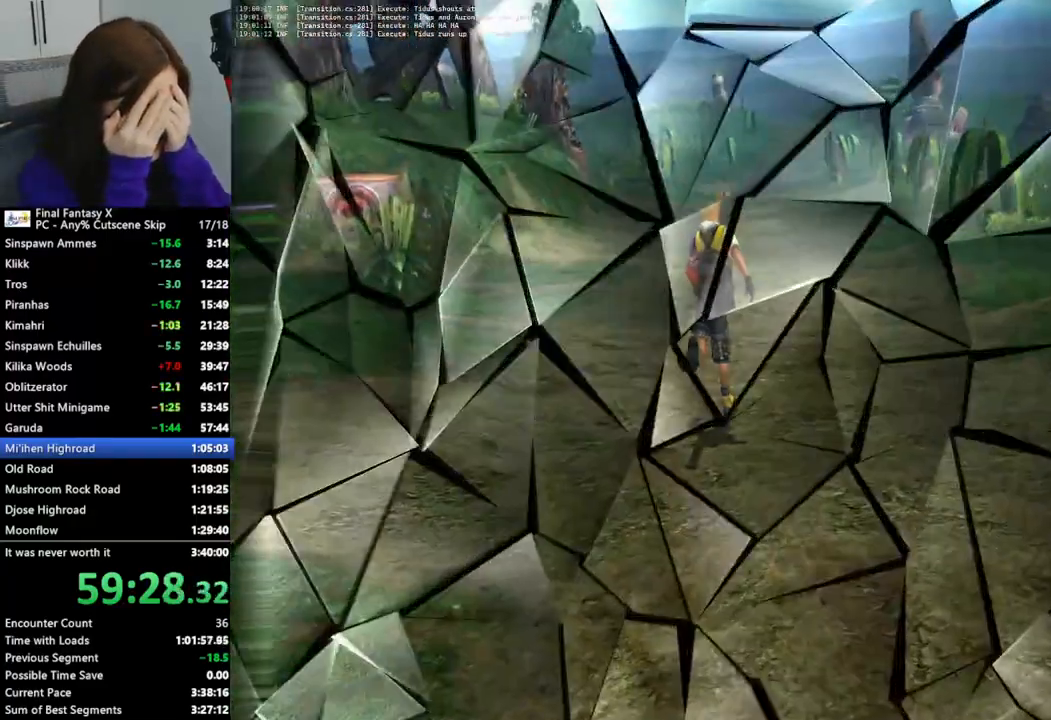
{"buttons": [], "left_stick": "up", "right_stick": "center", "events": []}
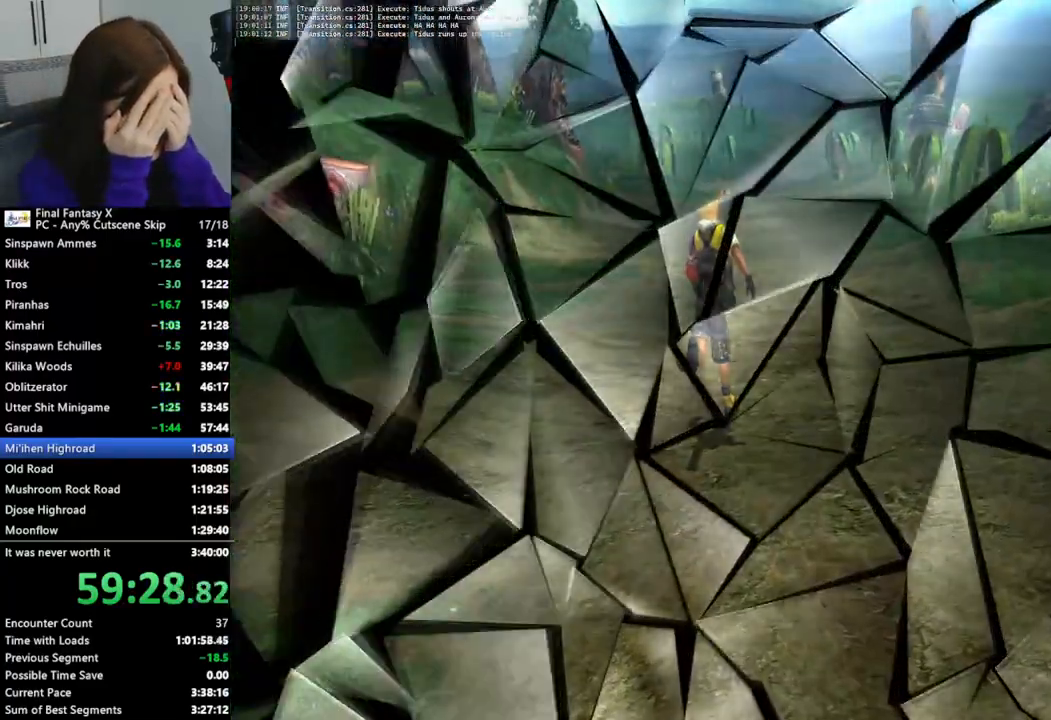
{"buttons": [], "left_stick": "center", "right_stick": "center", "events": [[367, "left_stick", "center"]]}
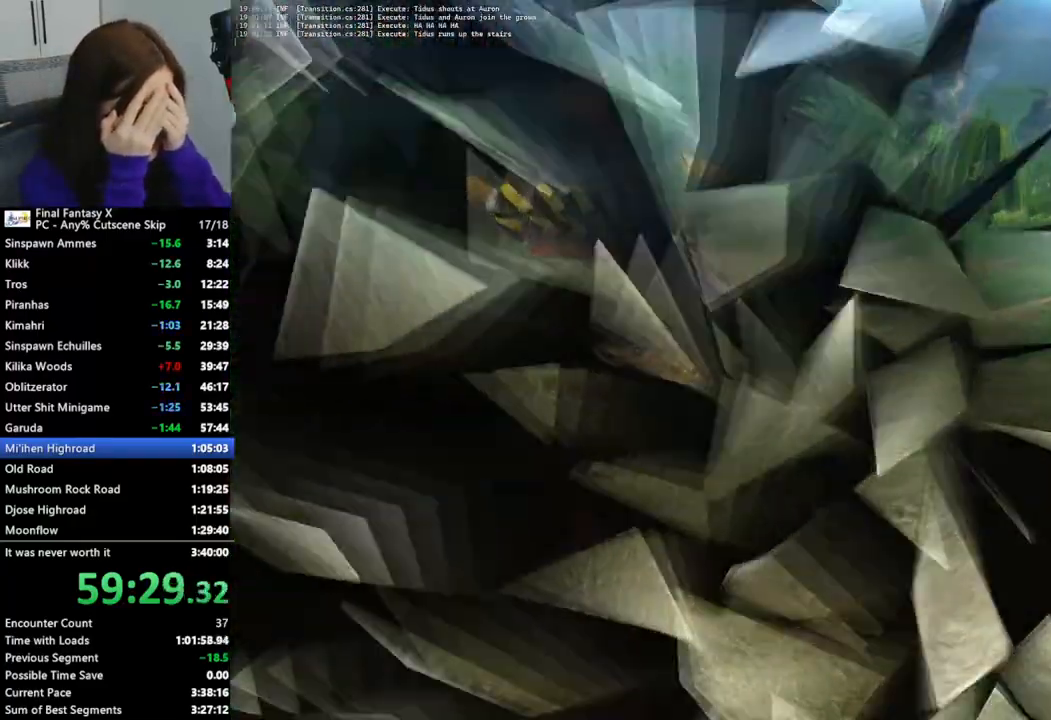
{"buttons": [], "left_stick": "center", "right_stick": "center", "events": []}
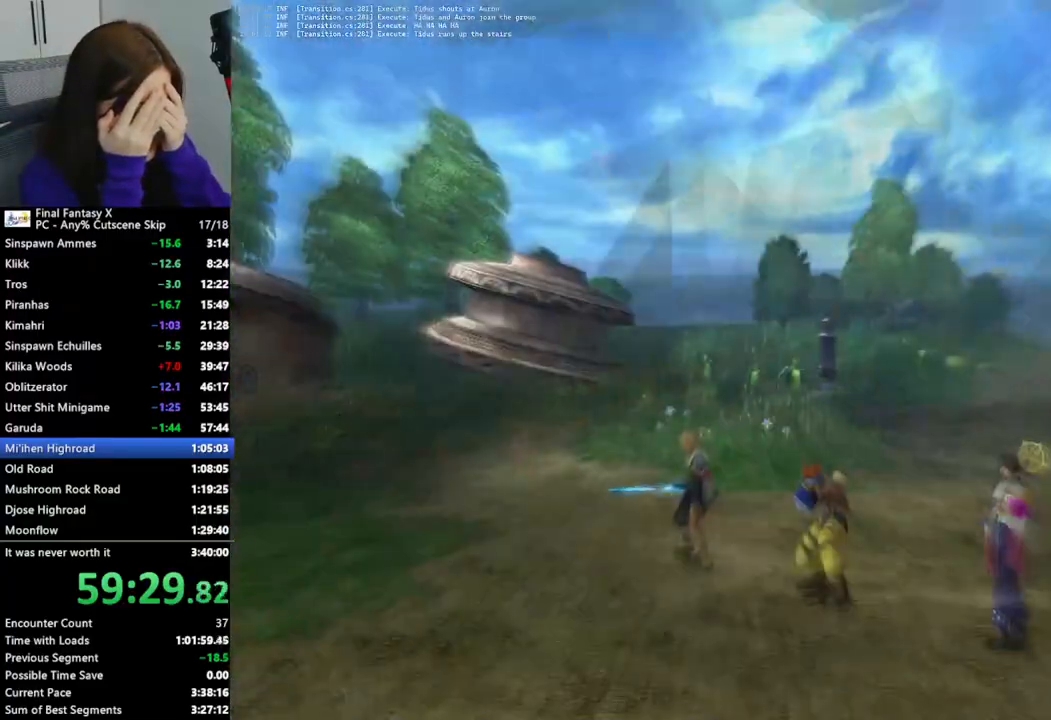
{"buttons": [], "left_stick": "center", "right_stick": "center", "events": []}
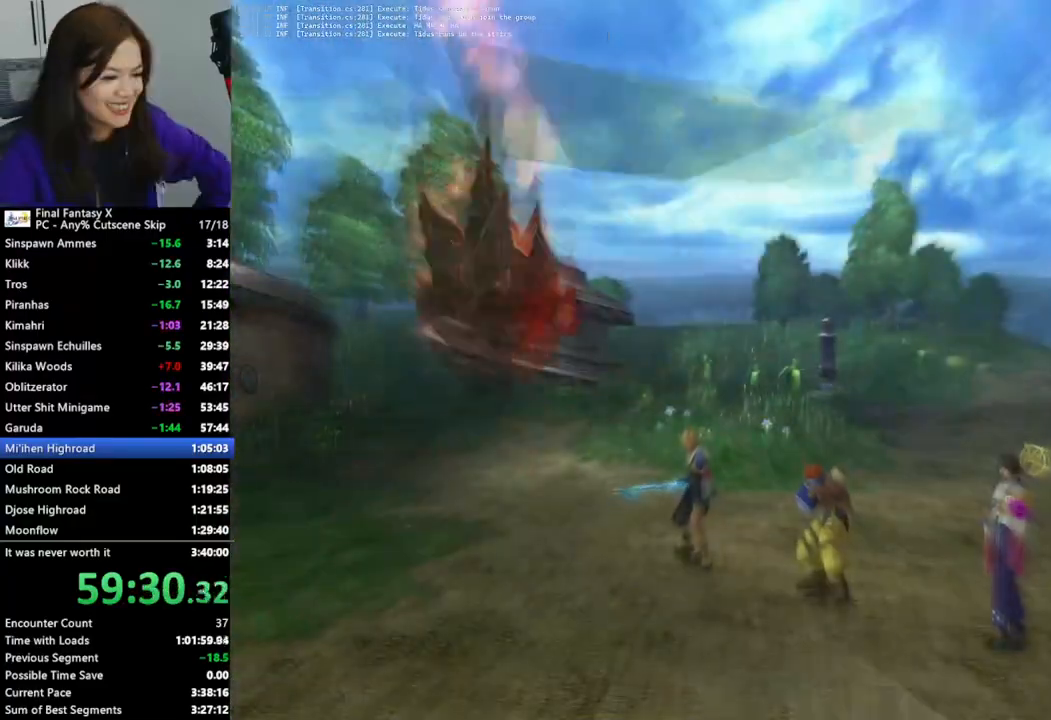
{"buttons": [], "left_stick": "center", "right_stick": "center", "events": []}
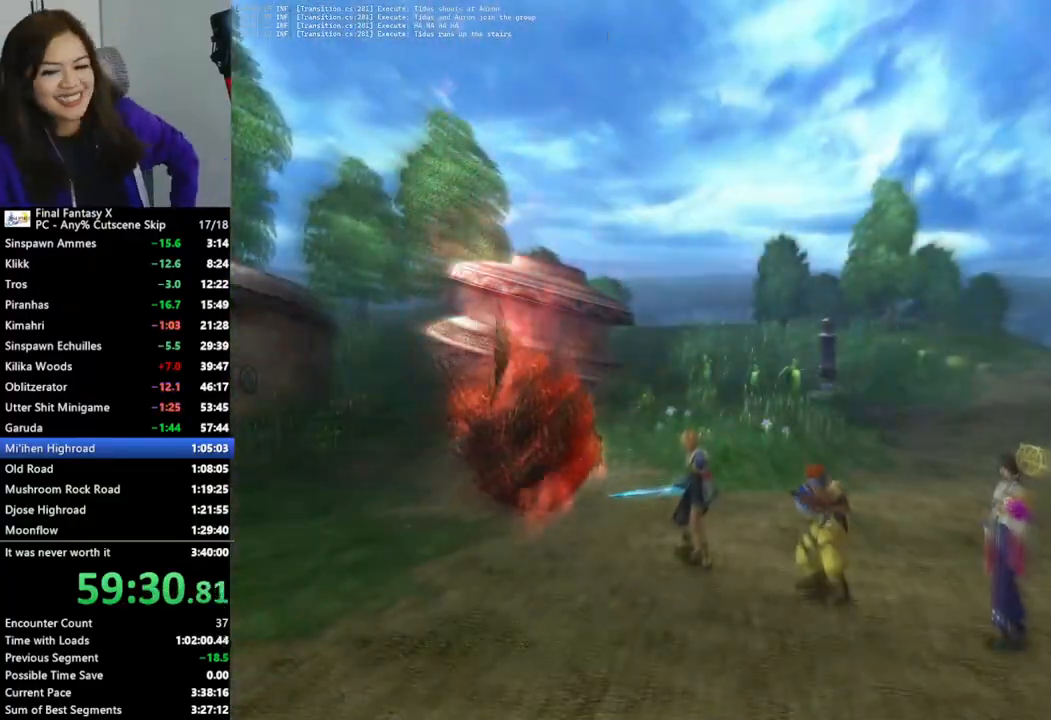
{"buttons": [], "left_stick": "center", "right_stick": "center", "events": []}
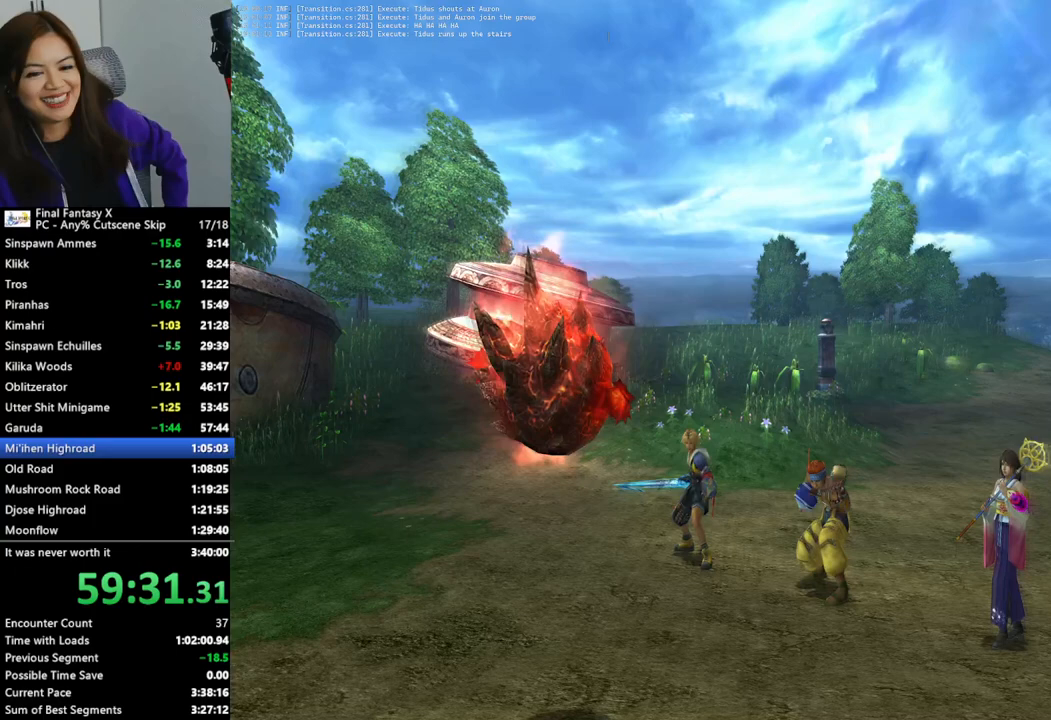
{"buttons": [], "left_stick": "center", "right_stick": "center", "events": []}
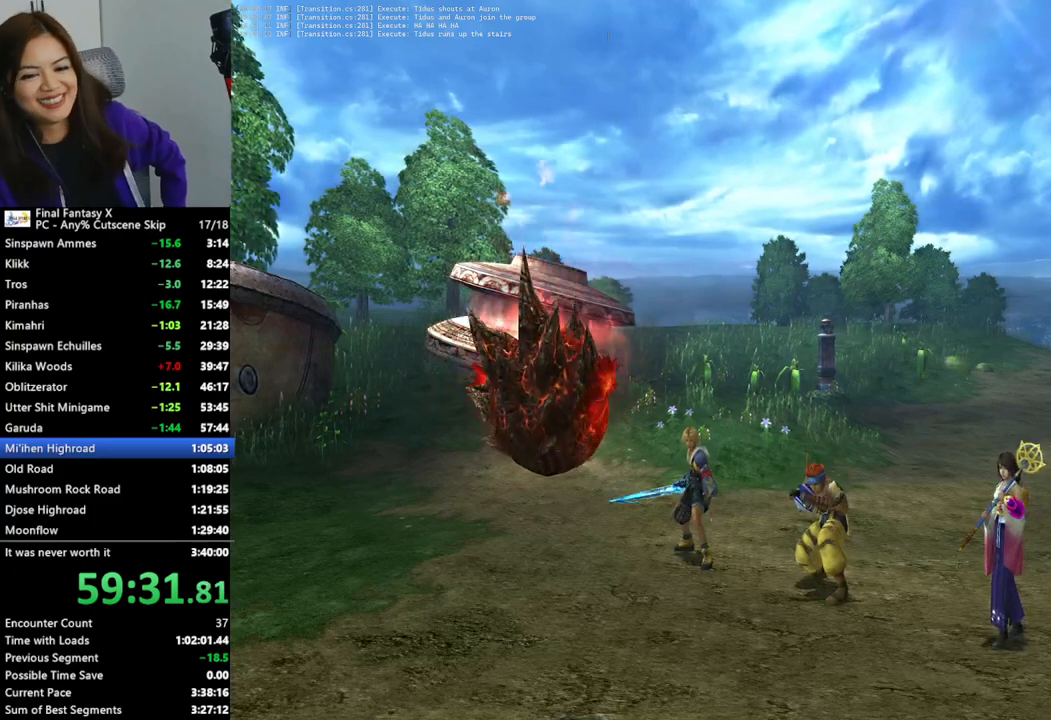
{"buttons": [], "left_stick": "center", "right_stick": "center", "events": []}
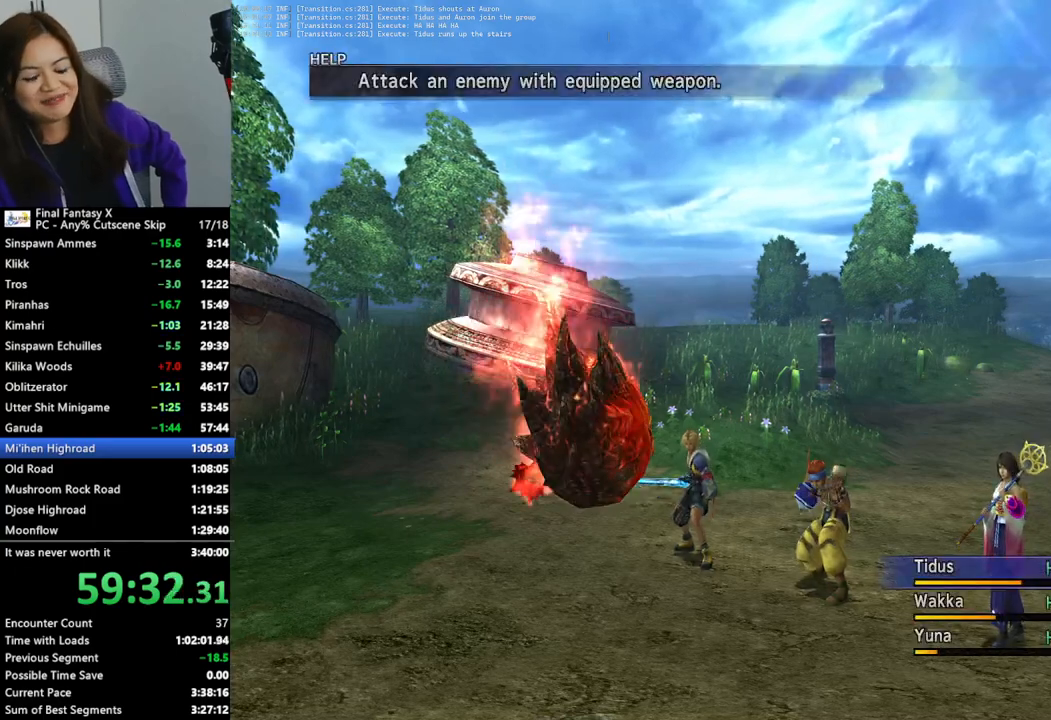
{"buttons": [], "left_stick": "center", "right_stick": "center", "events": []}
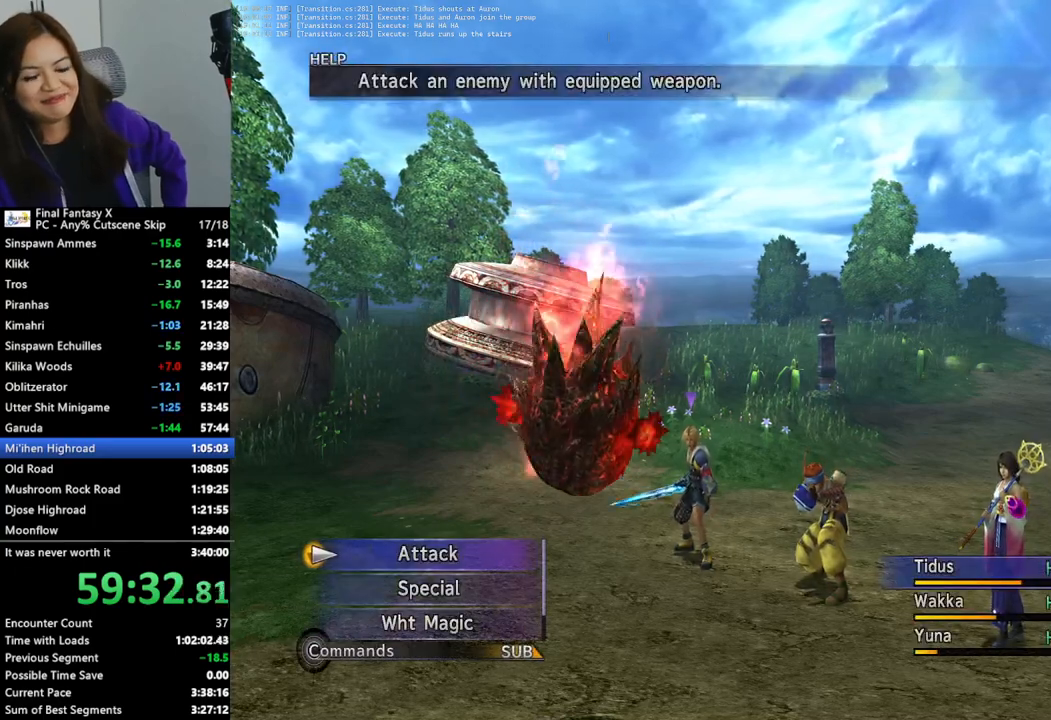
{"buttons": [], "left_stick": "center", "right_stick": "center", "events": [[100, "DPAD_DOWN", "down"], [133, "CROSS", "down"], [200, "DPAD_DOWN", "up"], [233, "CROSS", "up"], [300, "CROSS", "down"], [367, "CROSS", "up"], [433, "CROSS", "down"], [500, "CROSS", "up"]]}
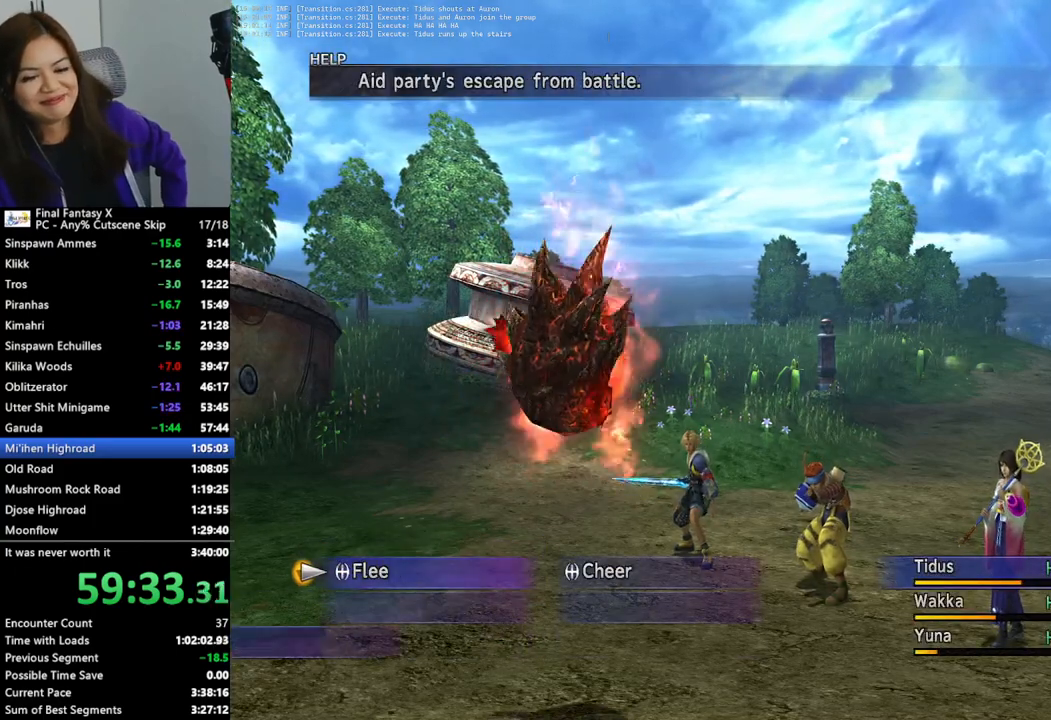
{"buttons": ["CROSS"], "left_stick": "center", "right_stick": "center", "events": [[67, "CROSS", "down"], [133, "CROSS", "up"], [200, "CROSS", "down"], [267, "CROSS", "up"], [333, "CROSS", "down"], [400, "CROSS", "up"], [467, "CROSS", "down"]]}
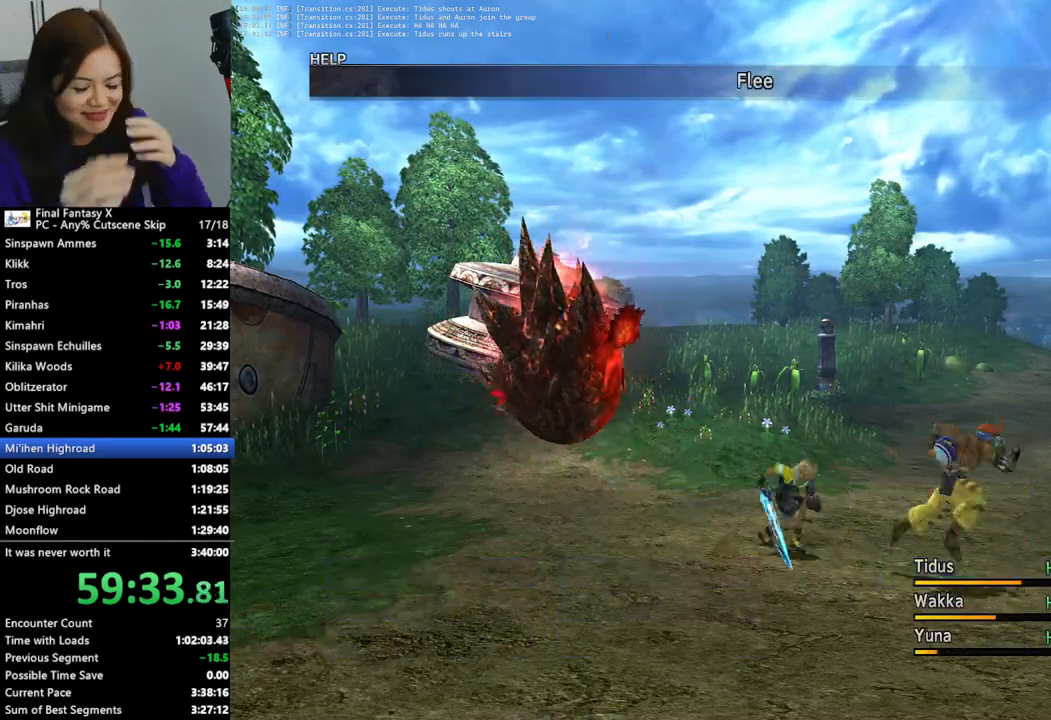
{"buttons": [], "left_stick": "center", "right_stick": "center", "events": [[33, "CROSS", "up"], [100, "CROSS", "down"], [200, "CROSS", "up"], [233, "CROSS", "down"], [333, "CROSS", "up"], [400, "CROSS", "down"], [467, "CROSS", "up"]]}
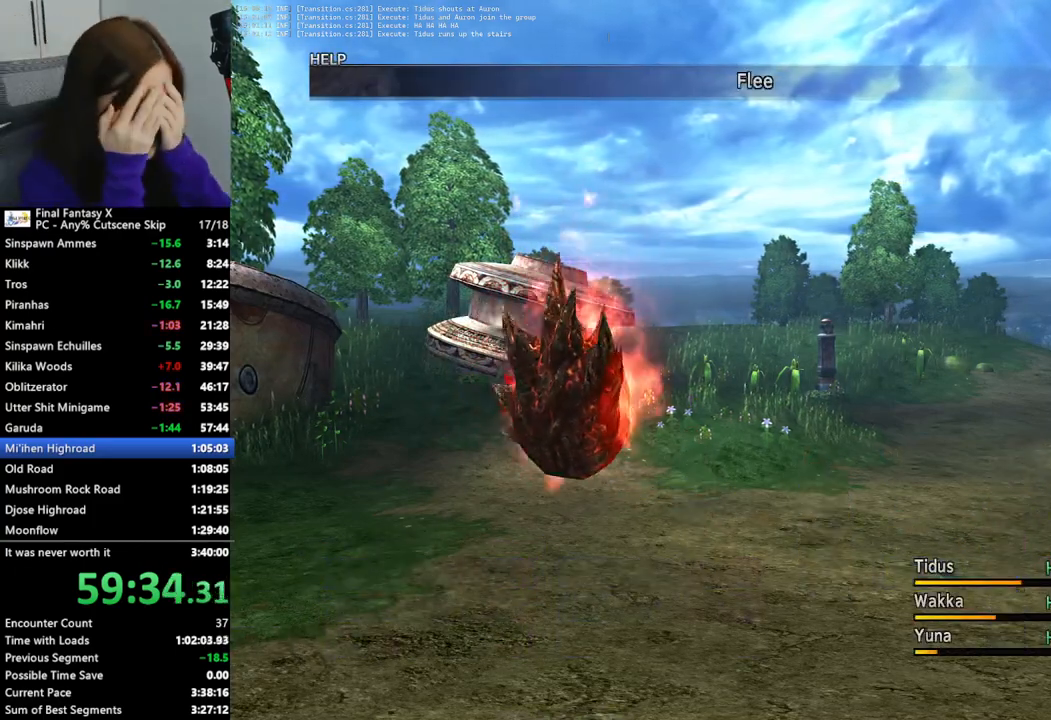
{"buttons": ["L2"], "left_stick": "center", "right_stick": "center", "events": [[67, "CROSS", "down"], [100, "CROSS", "up"], [100, "L2", "down"]]}
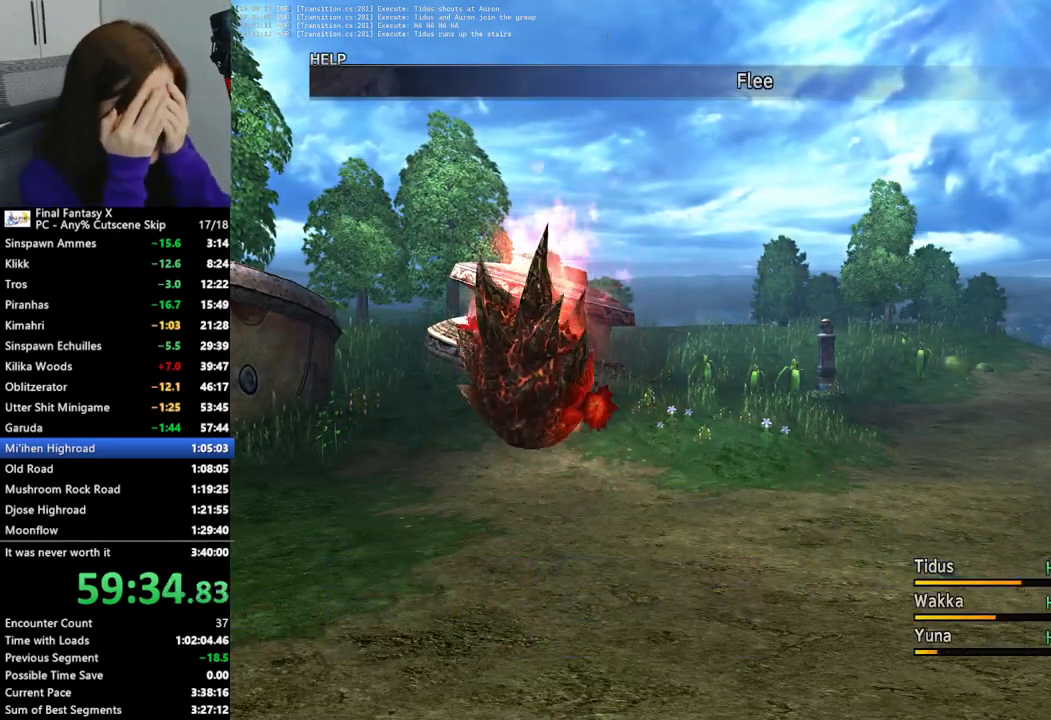
{"buttons": ["L2"], "left_stick": "center", "right_stick": "center", "events": []}
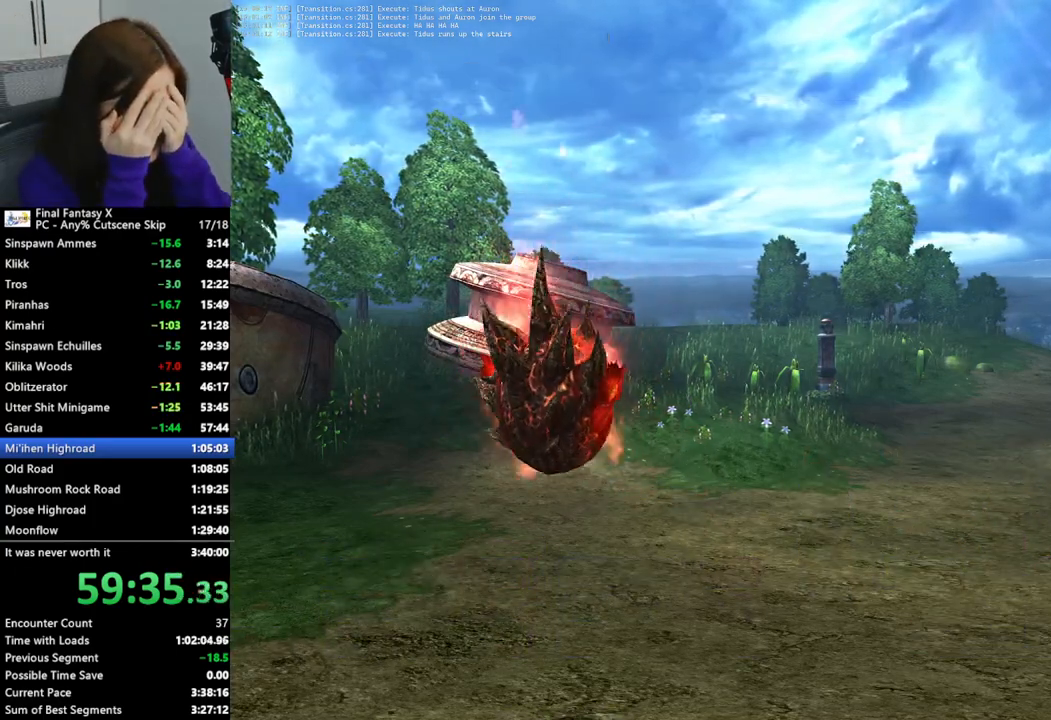
{"buttons": ["L2"], "left_stick": "center", "right_stick": "center", "events": []}
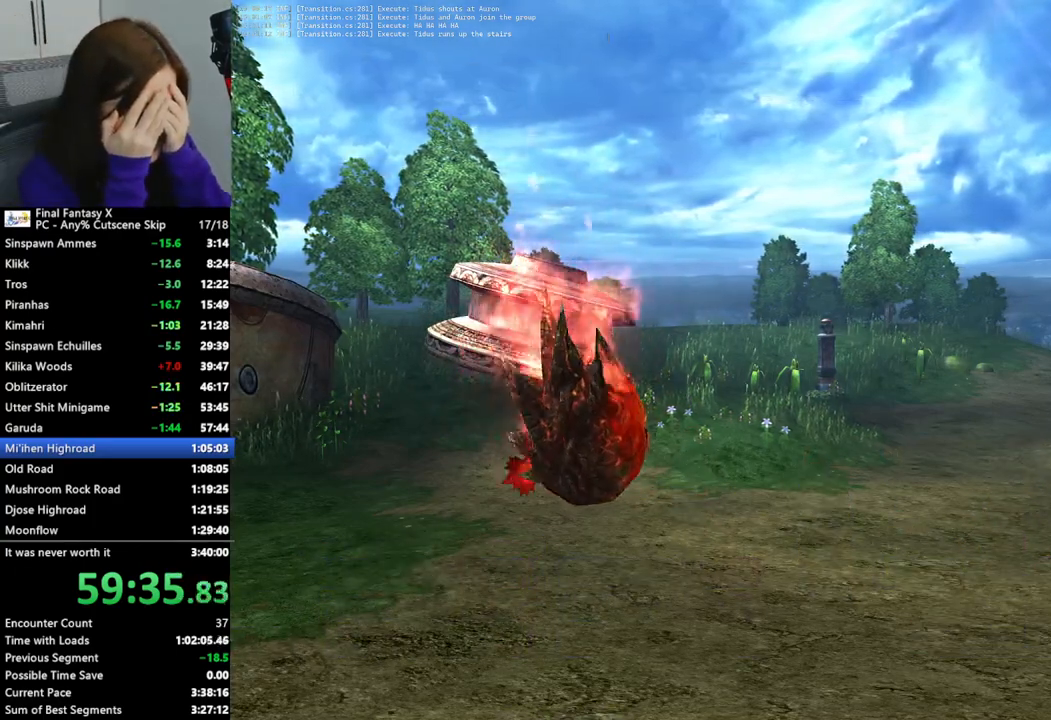
{"buttons": ["L2"], "left_stick": "center", "right_stick": "center", "events": []}
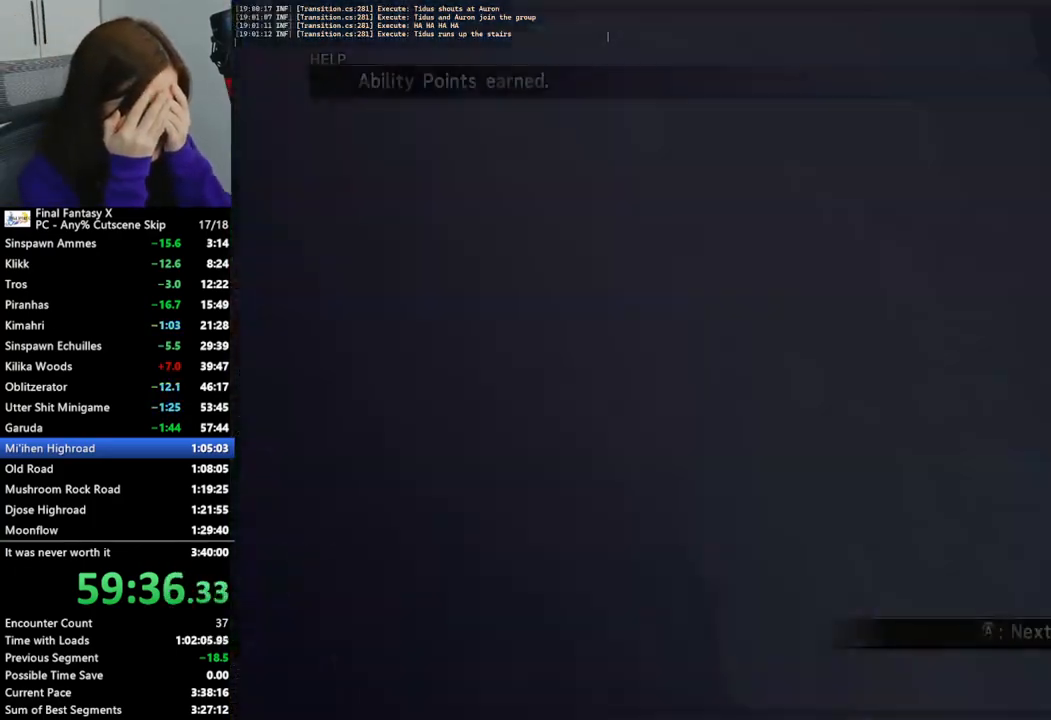
{"buttons": ["L2"], "left_stick": "center", "right_stick": "center", "events": []}
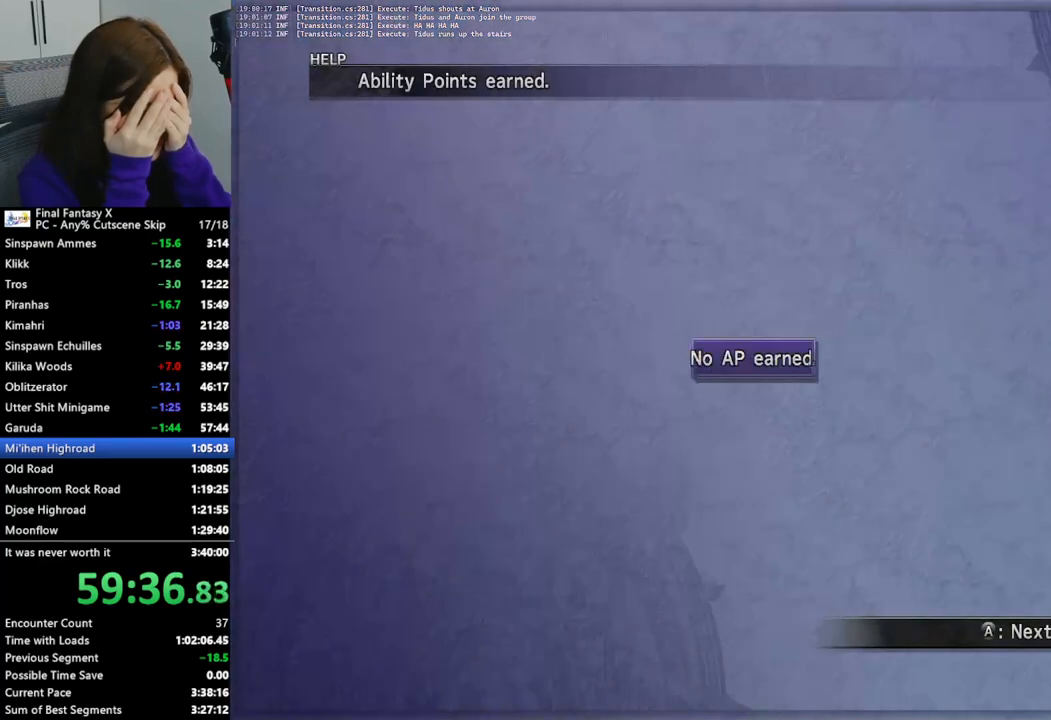
{"buttons": ["L2"], "left_stick": "center", "right_stick": "center", "events": []}